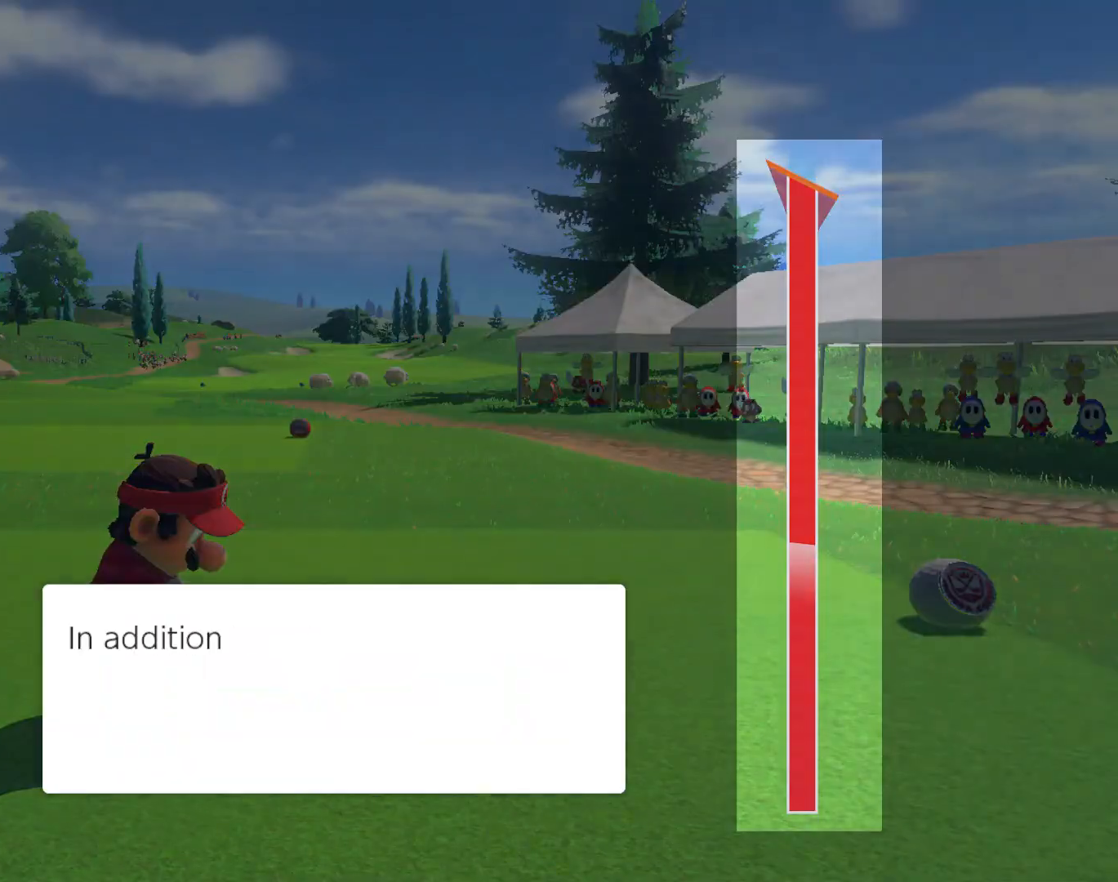
Gameplay with a controller (Nintendo layout); each line is a JSON object with the inputs held at the frame after it. "events" lists button and stick changes between this image and that frame as [ms after this image, input, new state], when the widget could be followed in between. Not read: L2 R2 left_stick right_stick.
{"buttons": [], "events": []}
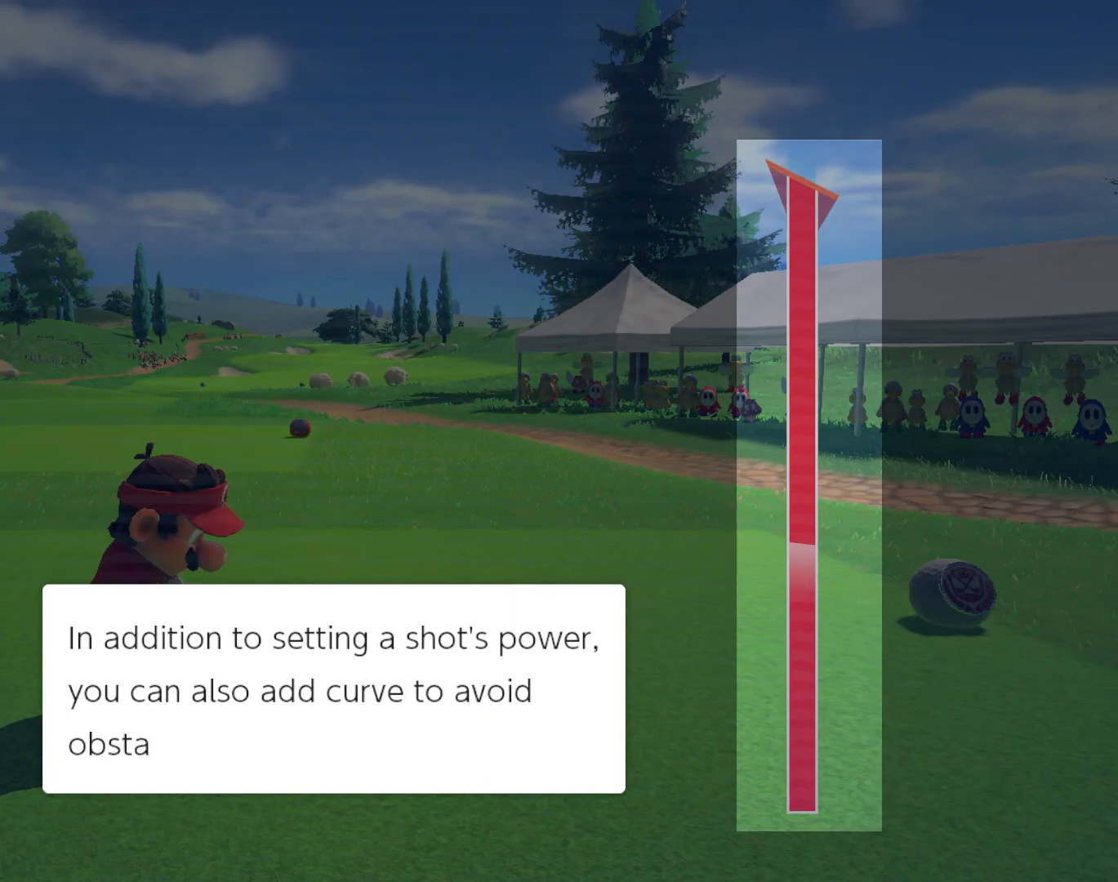
{"buttons": [], "events": []}
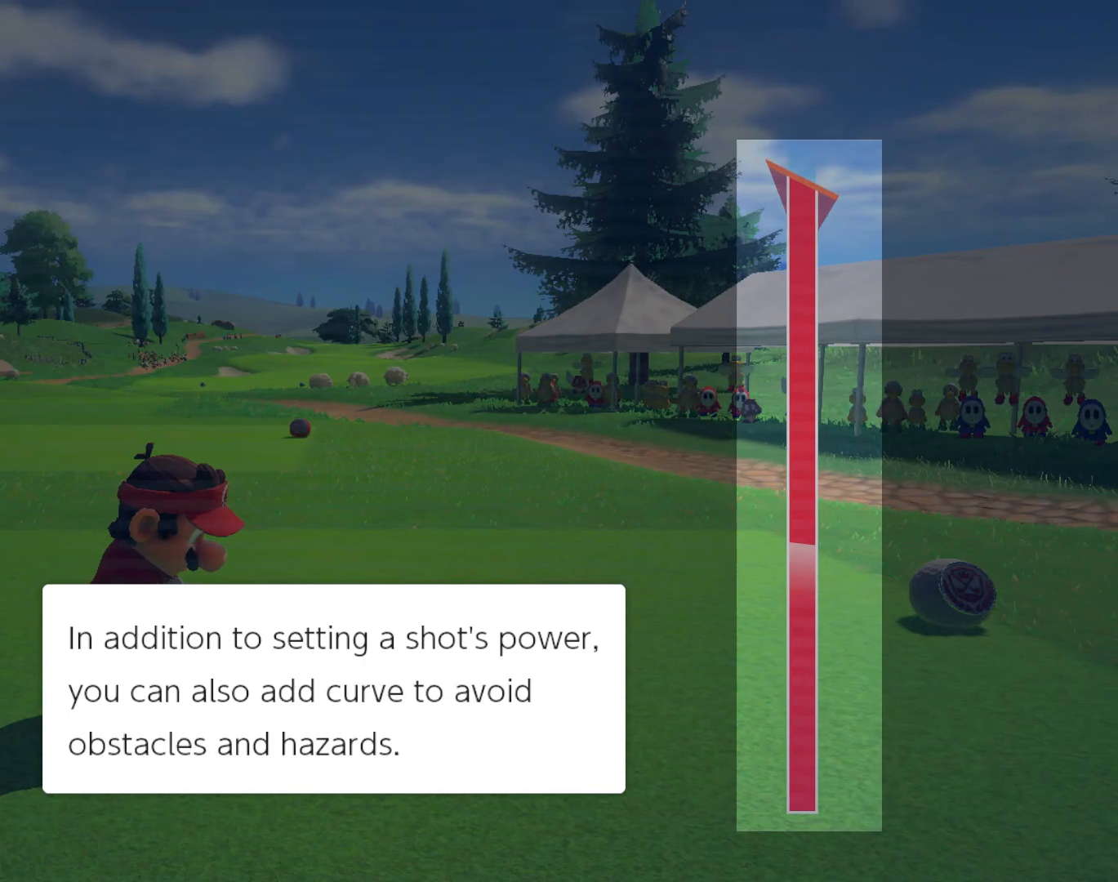
{"buttons": [], "events": []}
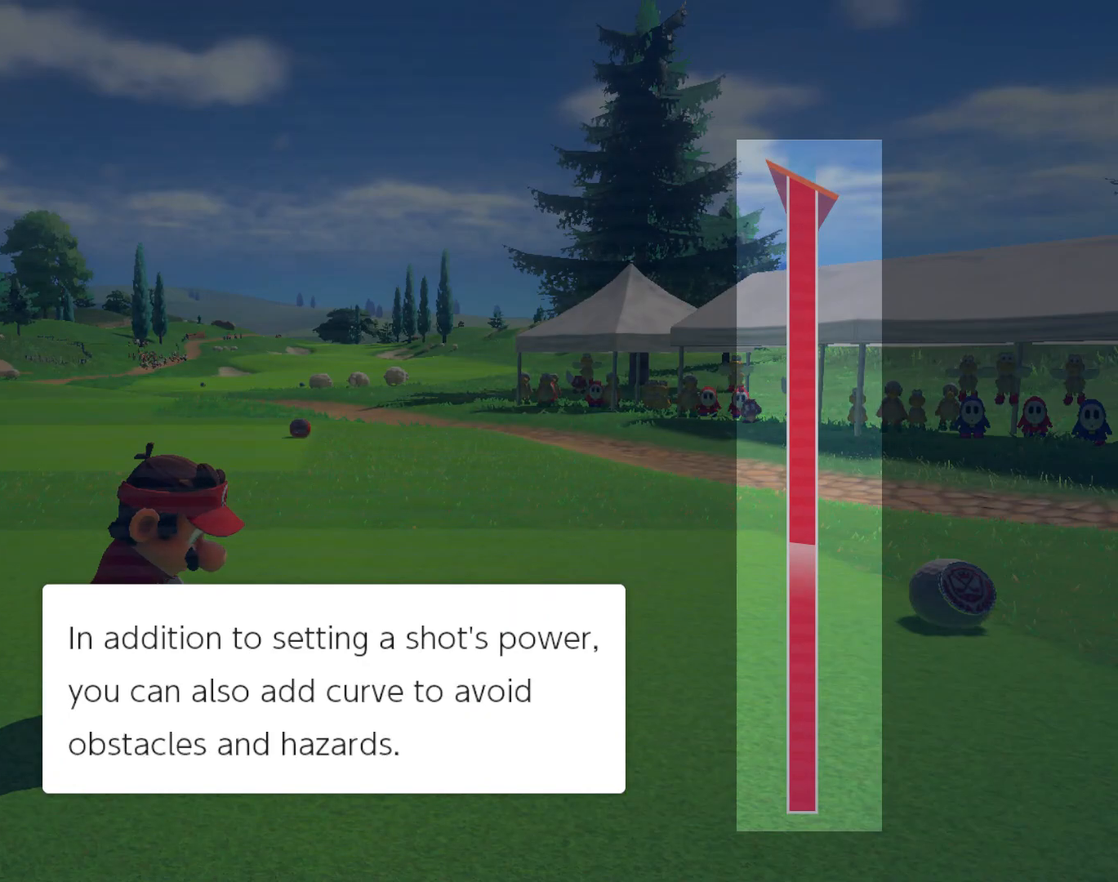
{"buttons": [], "events": []}
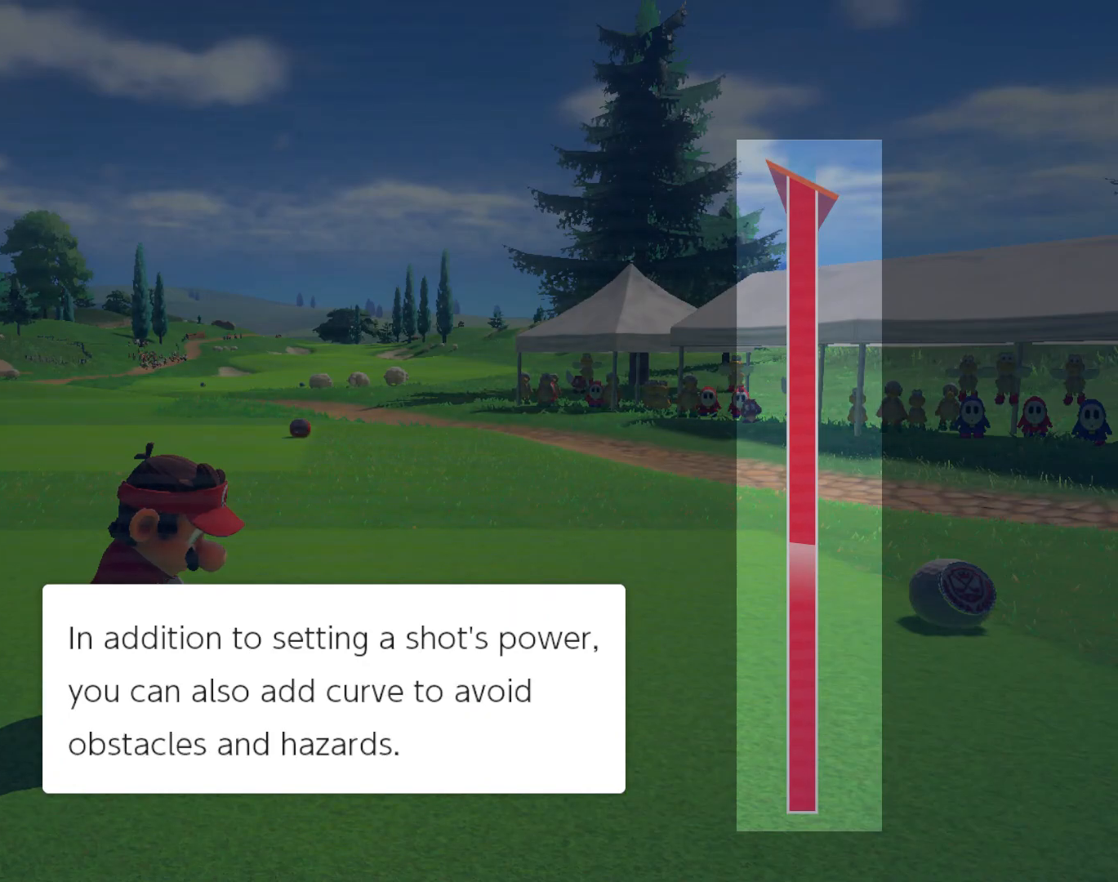
{"buttons": [], "events": []}
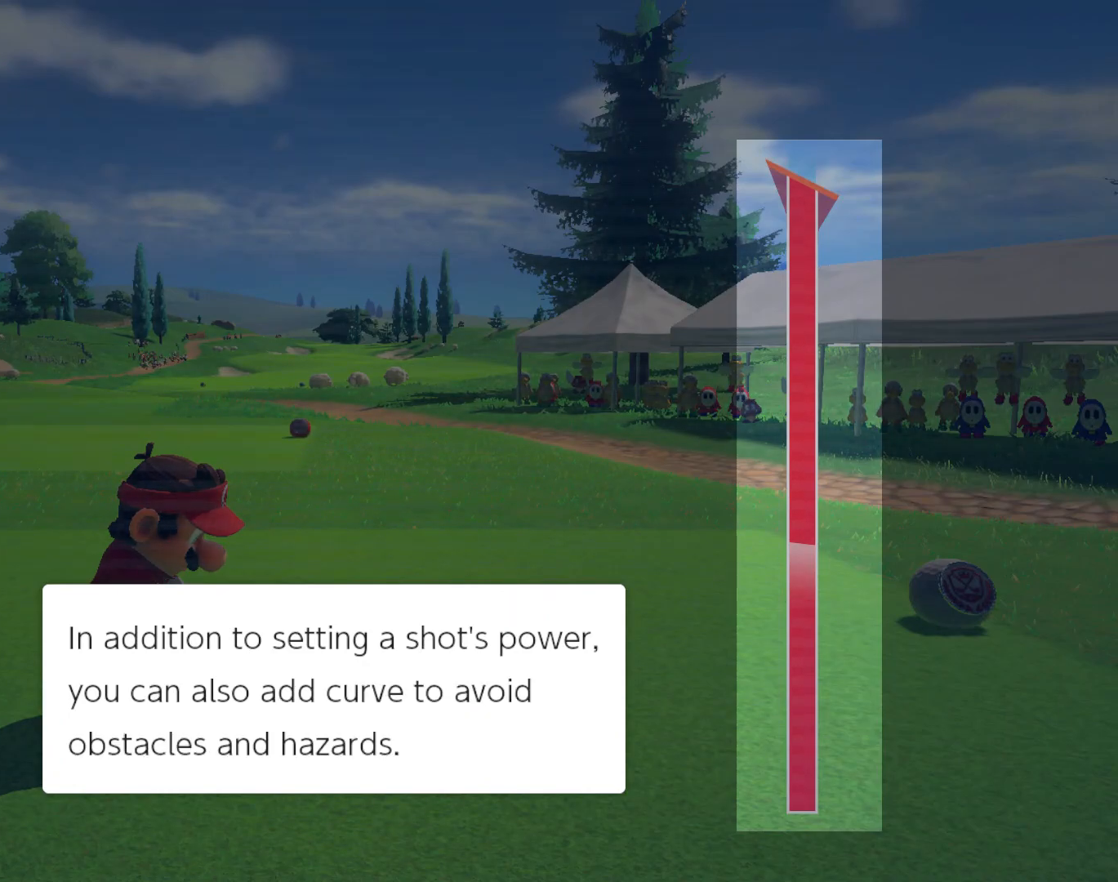
{"buttons": [], "events": []}
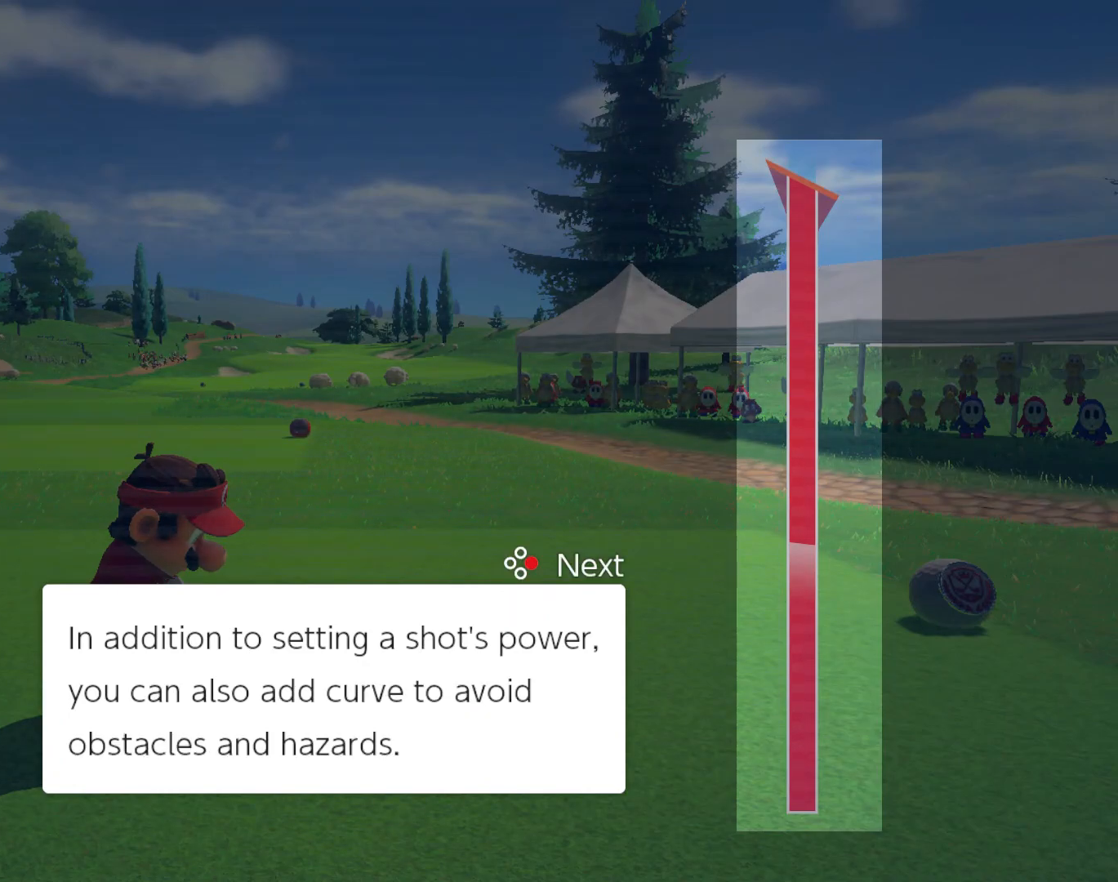
{"buttons": [], "events": []}
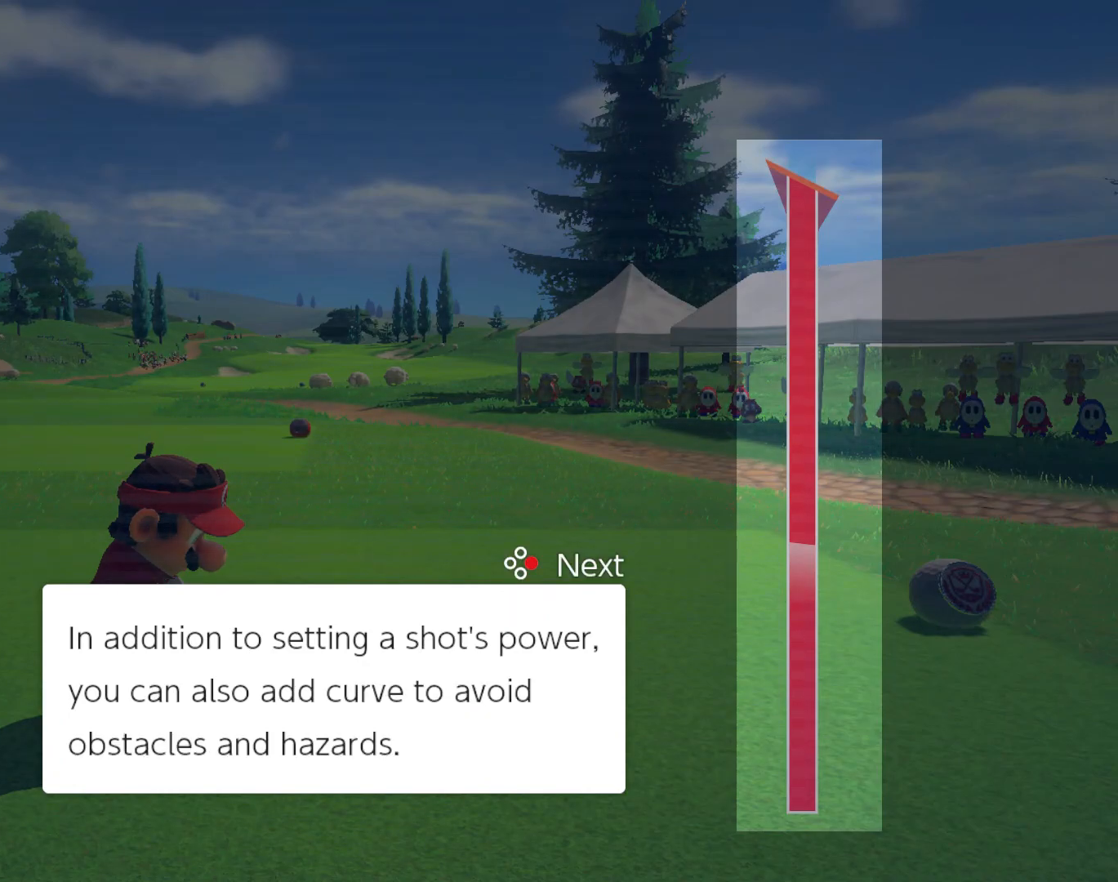
{"buttons": [], "events": []}
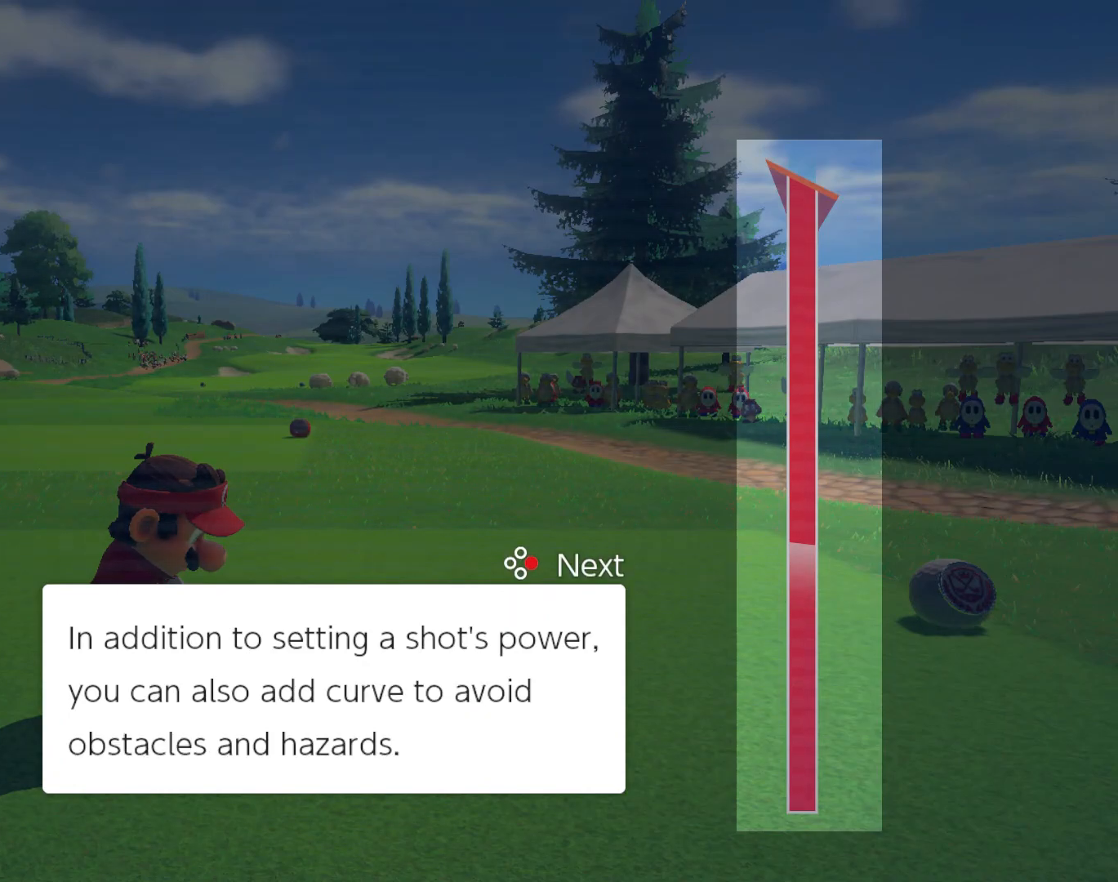
{"buttons": [], "events": []}
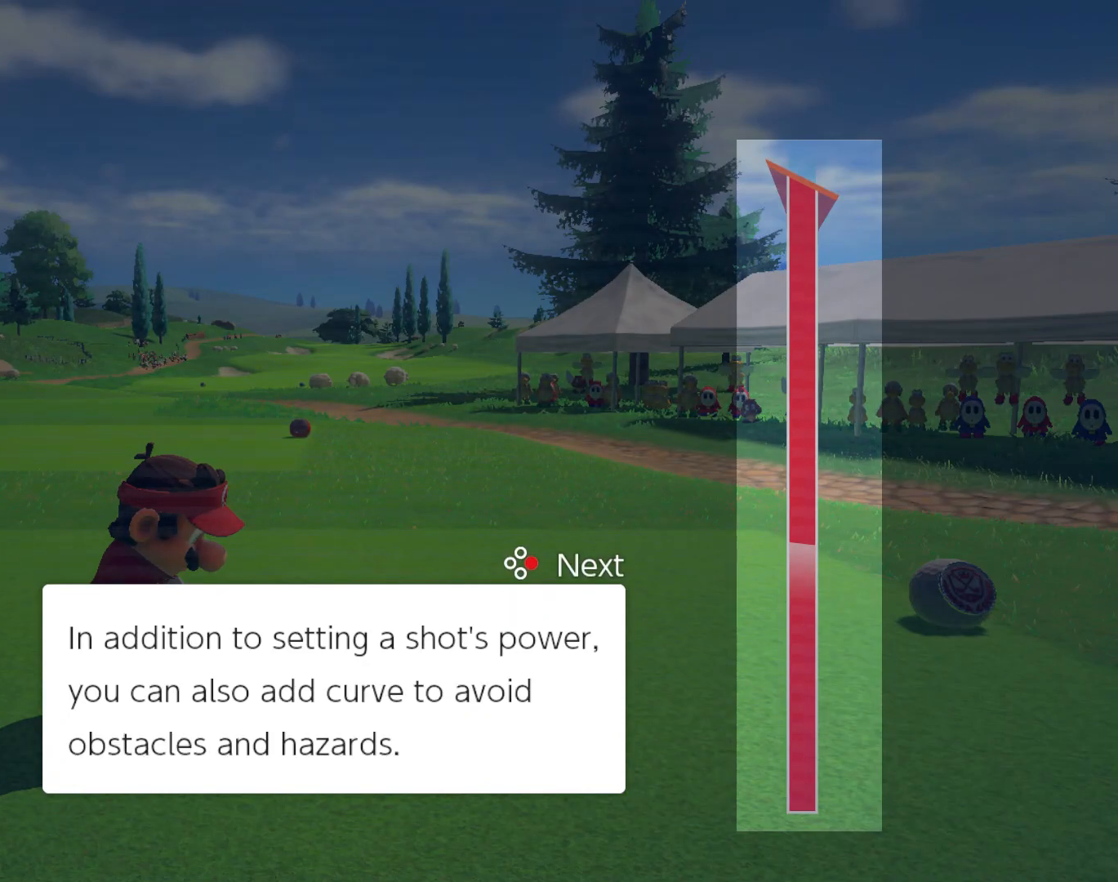
{"buttons": ["L3"], "events": [[433, "L3", "down"]]}
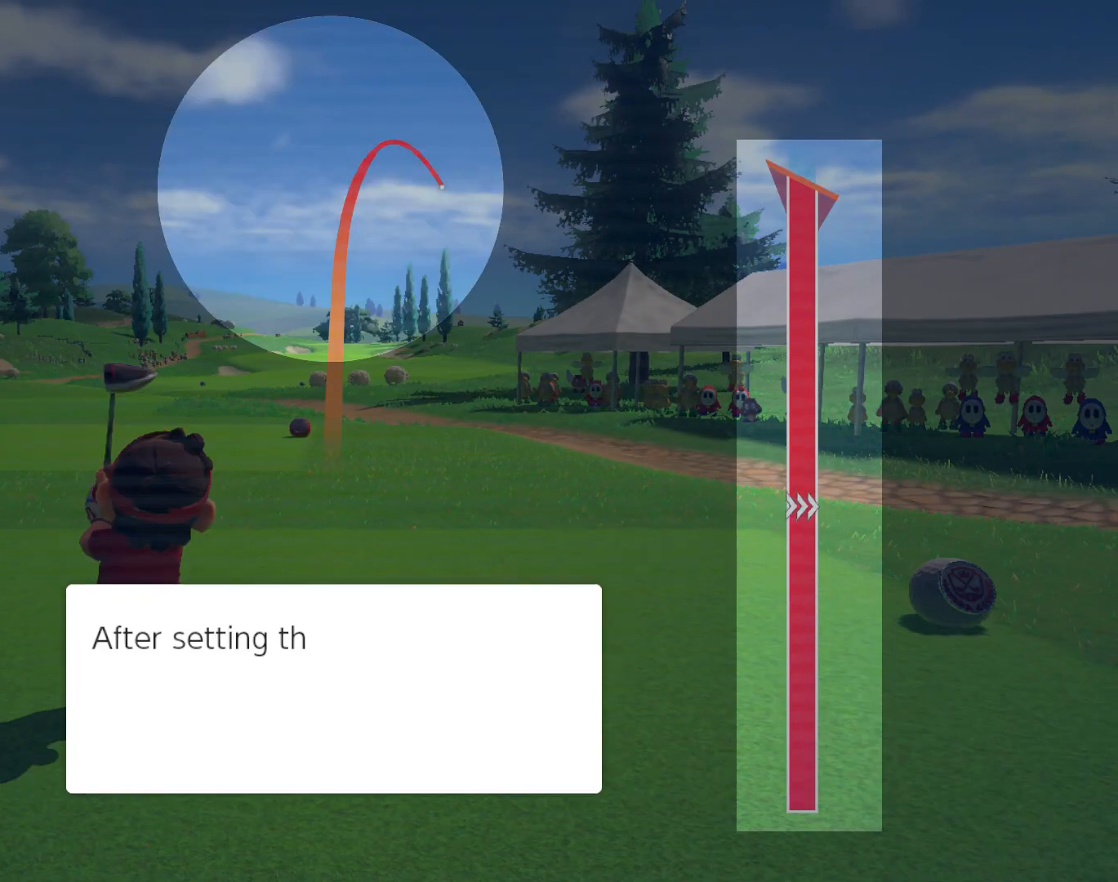
{"buttons": ["L3"], "events": []}
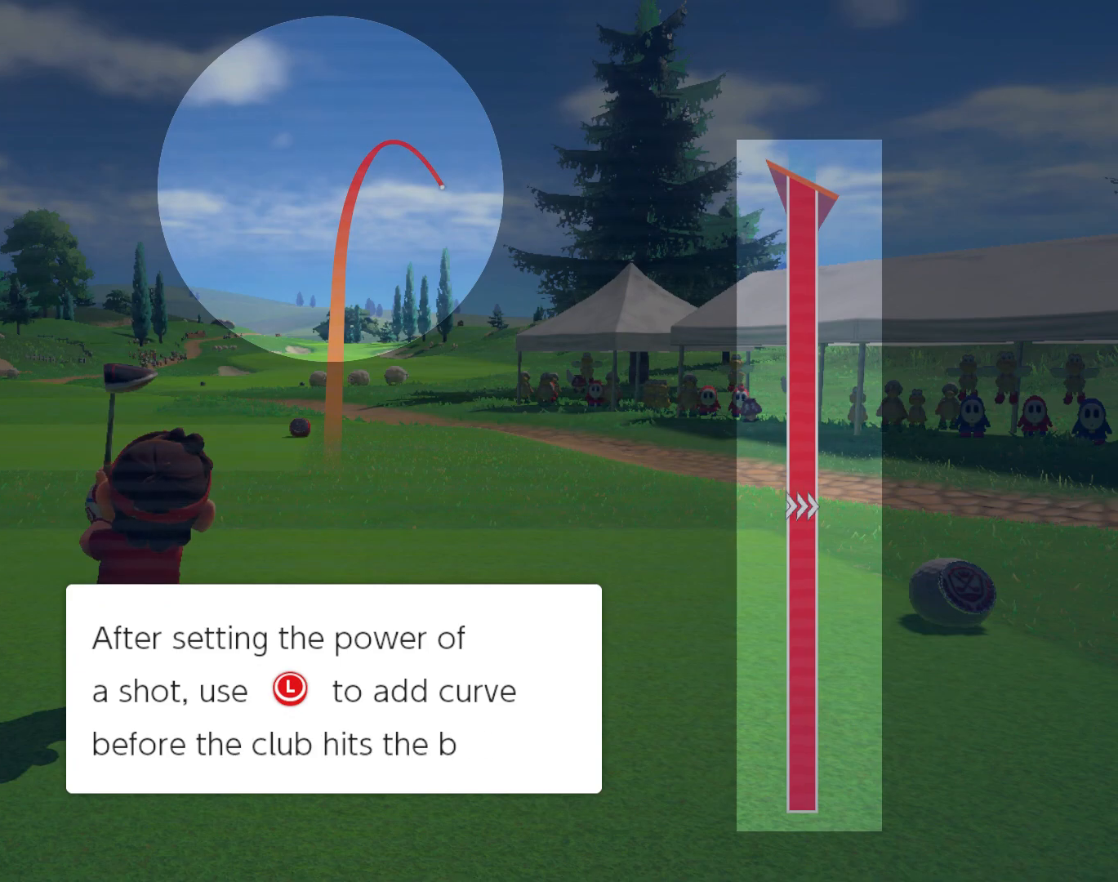
{"buttons": ["L3"], "events": []}
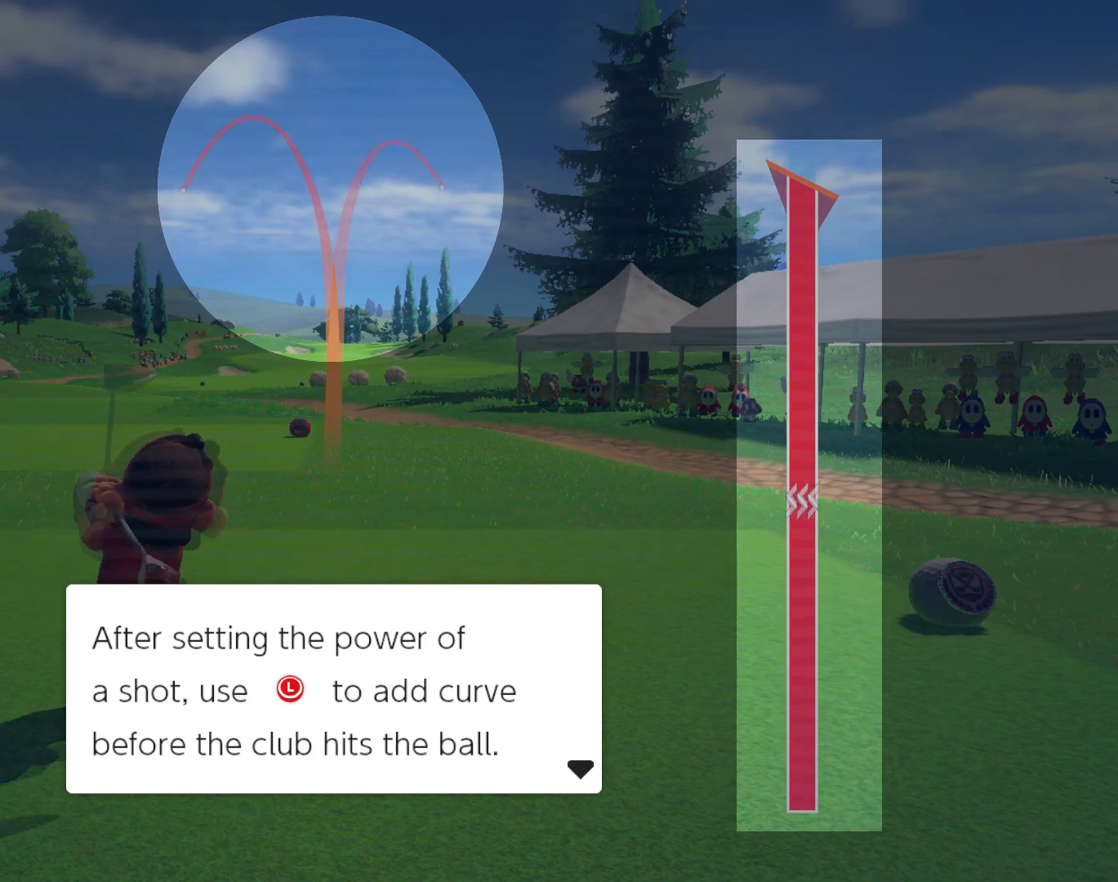
{"buttons": ["L3"], "events": []}